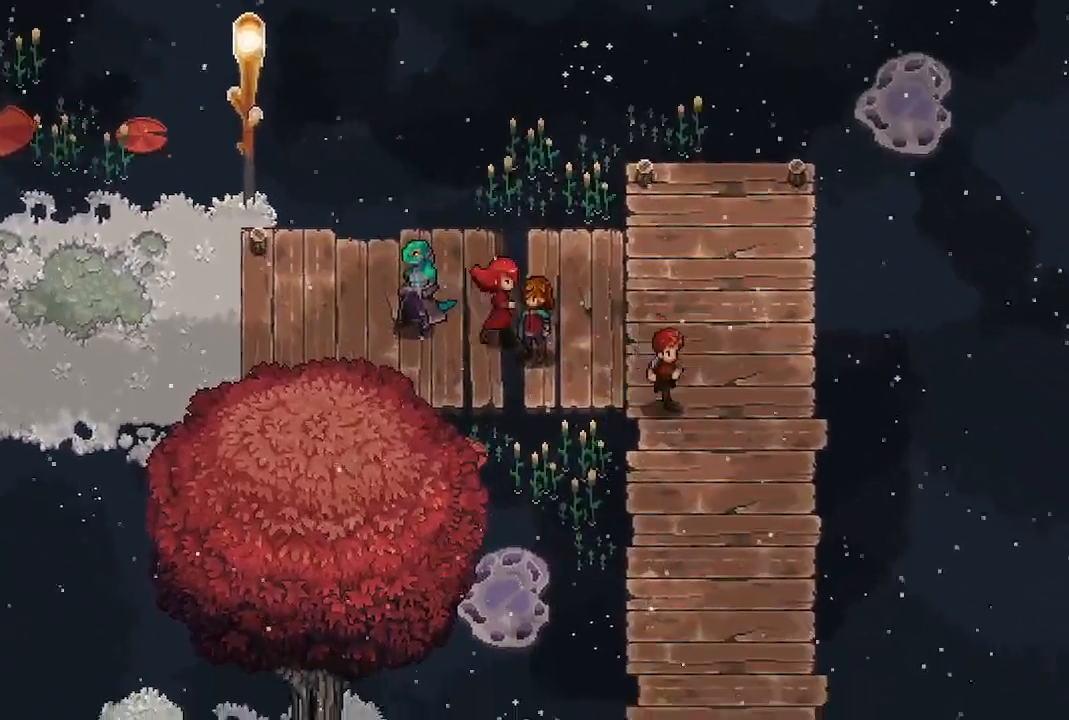
Gameplay with a controller (Xbox layout); each line is a JSON object with the inputs held at the frame after it. "events" lists button and stick changes between this image and that frame as [ms after this image, input, new state], when the widget could be followed in between.
{"buttons": [], "left_stick": "down-right", "right_stick": "center", "events": []}
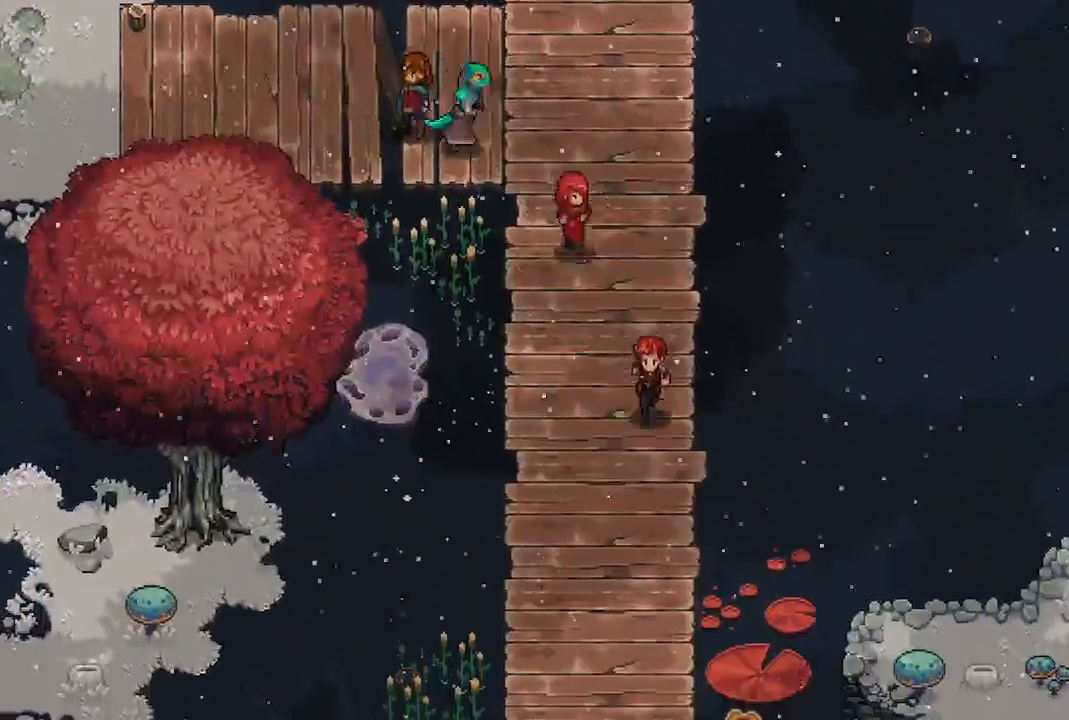
{"buttons": [], "left_stick": "center", "right_stick": "center", "events": [[183, "left_stick", "up"], [467, "left_stick", "center"]]}
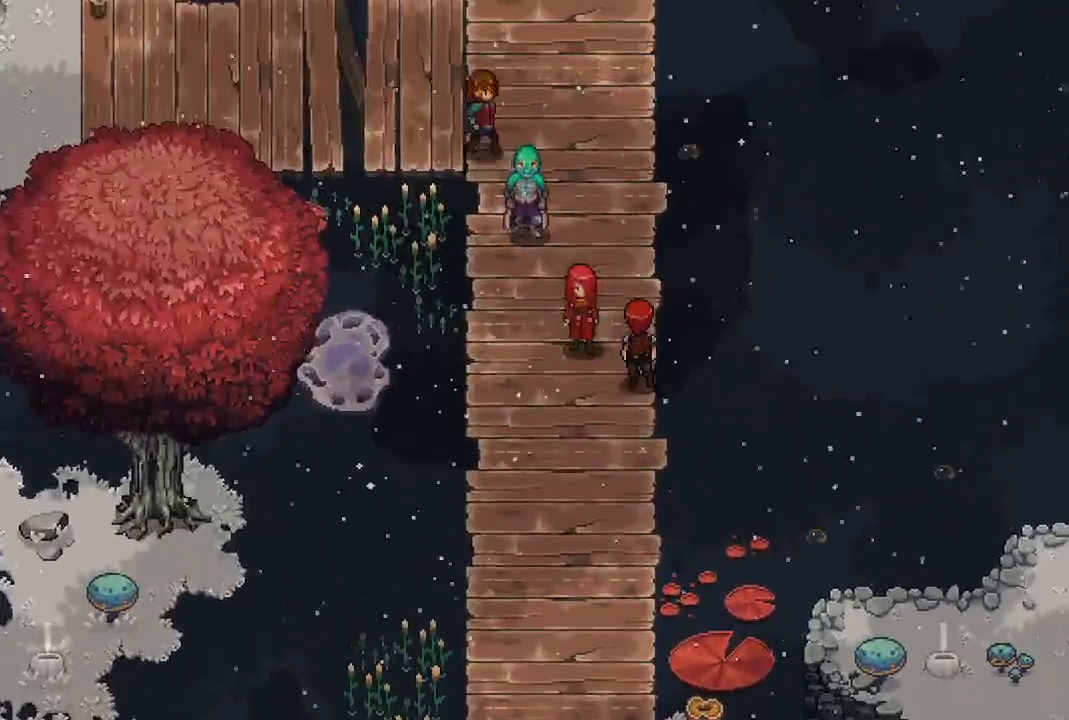
{"buttons": [], "left_stick": "down", "right_stick": "center", "events": [[50, "left_stick", "down"]]}
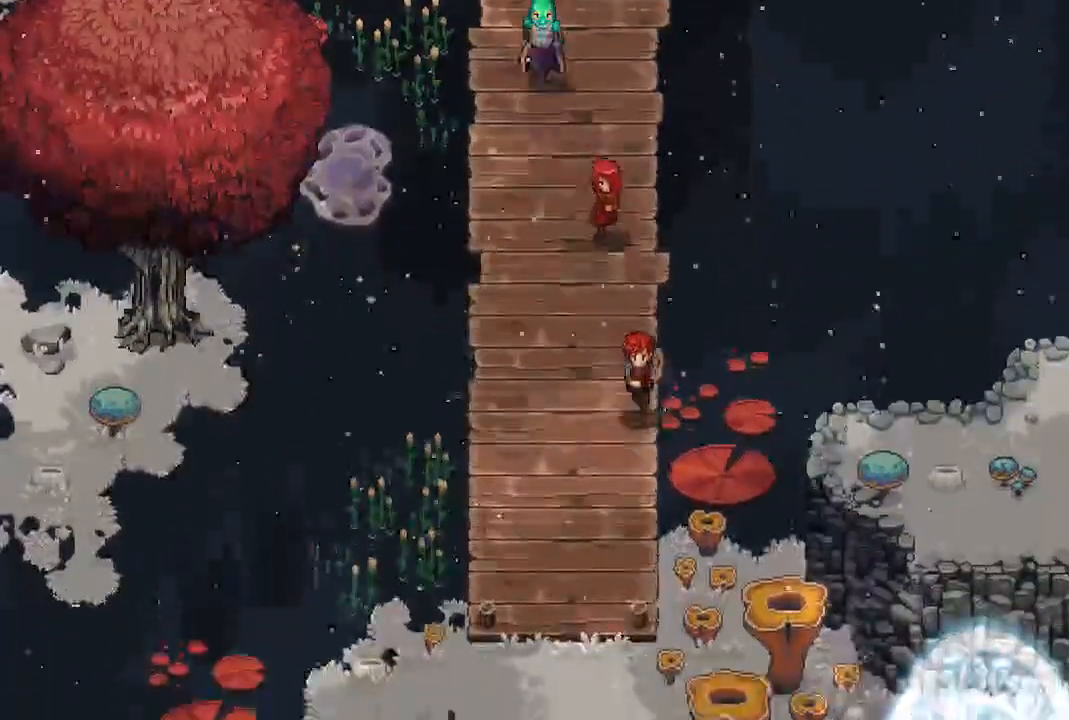
{"buttons": [], "left_stick": "up-right", "right_stick": "center", "events": [[167, "left_stick", "right"], [400, "left_stick", "up-right"]]}
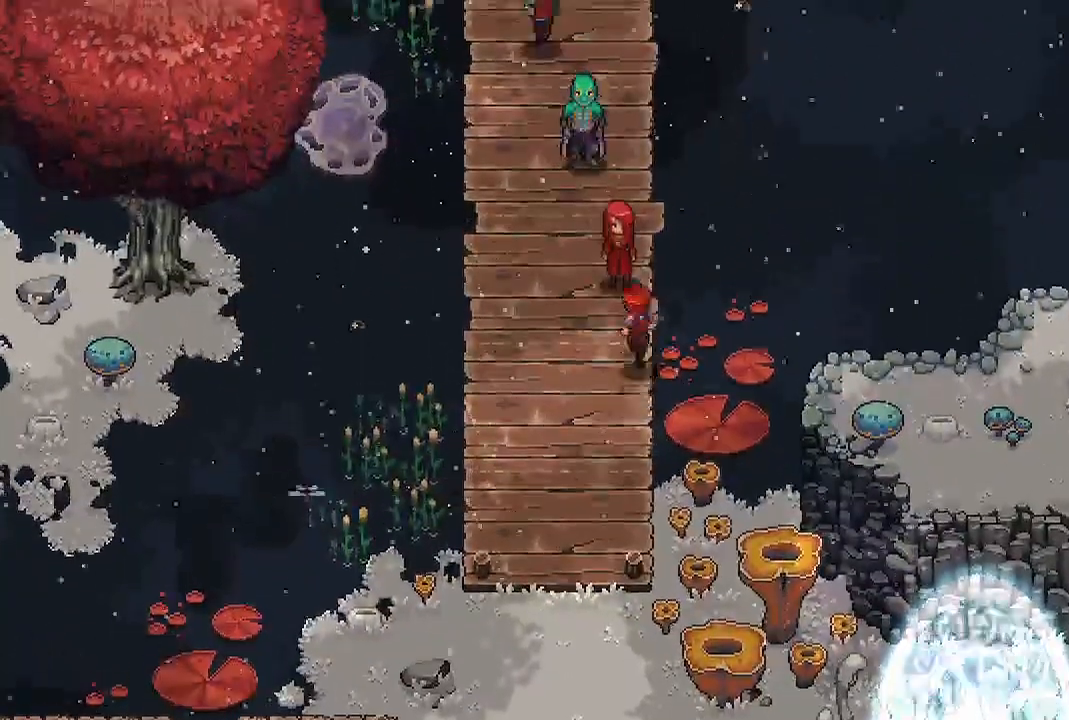
{"buttons": [], "left_stick": "up", "right_stick": "center", "events": [[17, "left_stick", "up"]]}
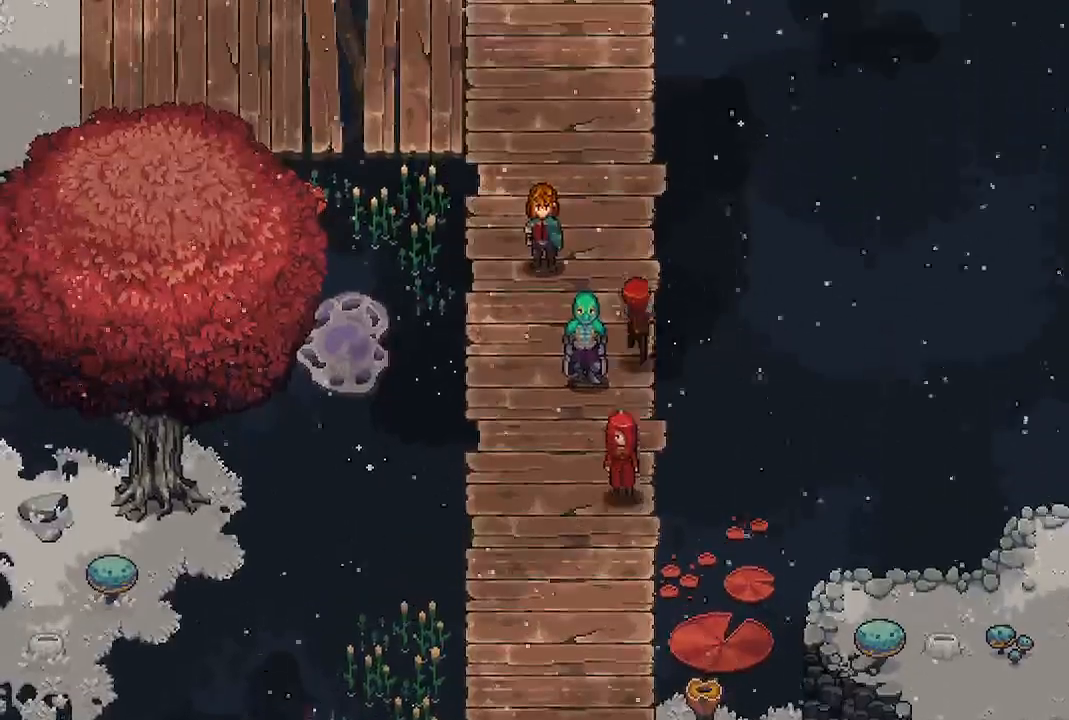
{"buttons": [], "left_stick": "up", "right_stick": "center", "events": []}
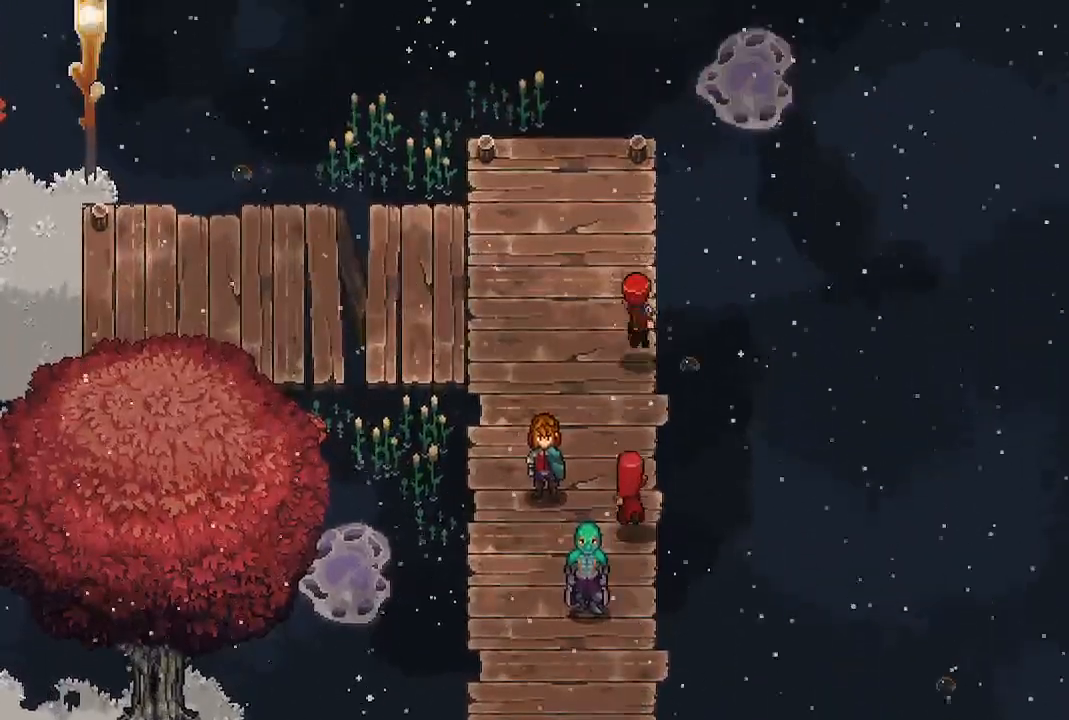
{"buttons": [], "left_stick": "up-right", "right_stick": "center", "events": [[383, "left_stick", "up-right"]]}
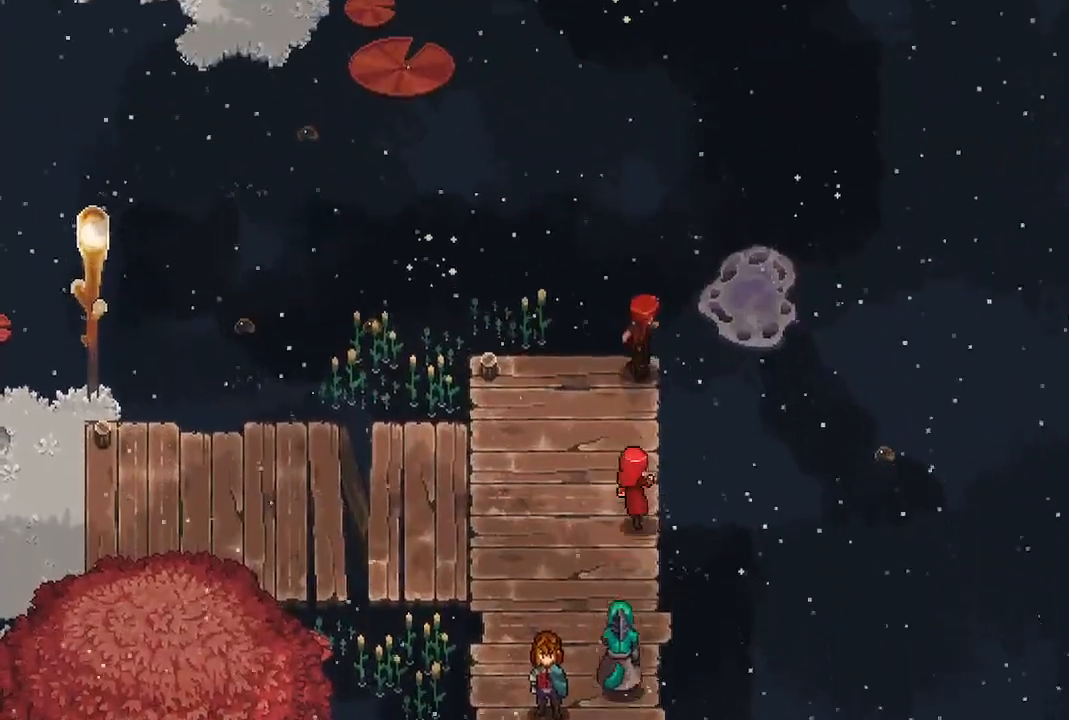
{"buttons": [], "left_stick": "up-left", "right_stick": "center", "events": [[500, "left_stick", "up-left"]]}
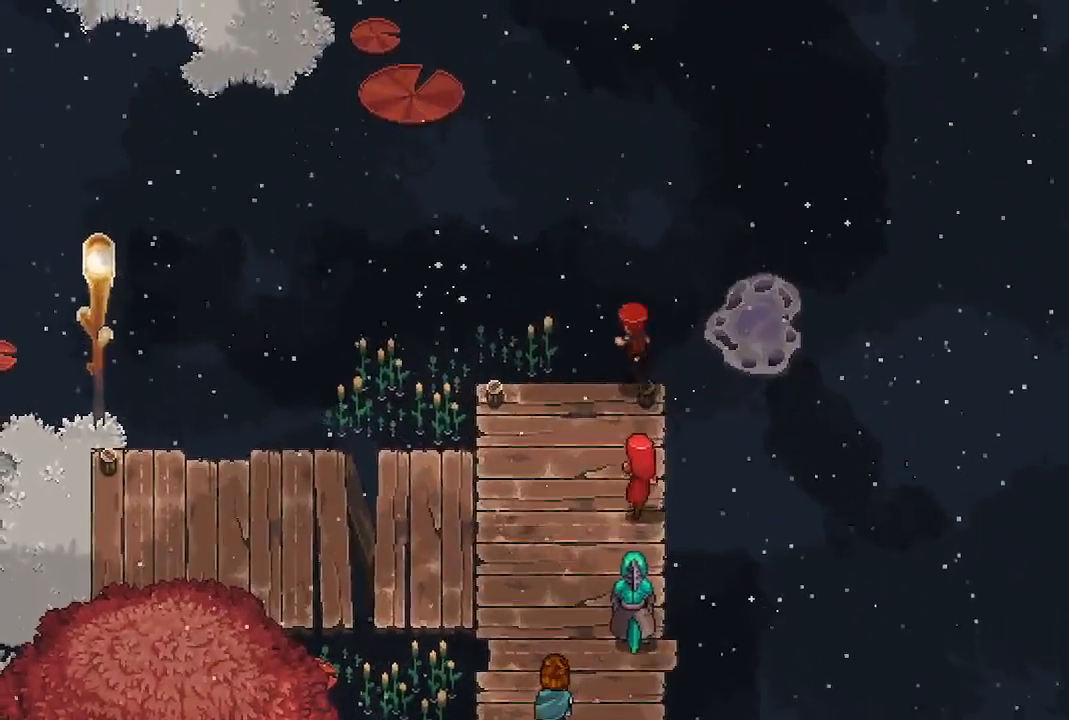
{"buttons": [], "left_stick": "down-left", "right_stick": "center", "events": [[100, "left_stick", "left"], [267, "left_stick", "down-left"]]}
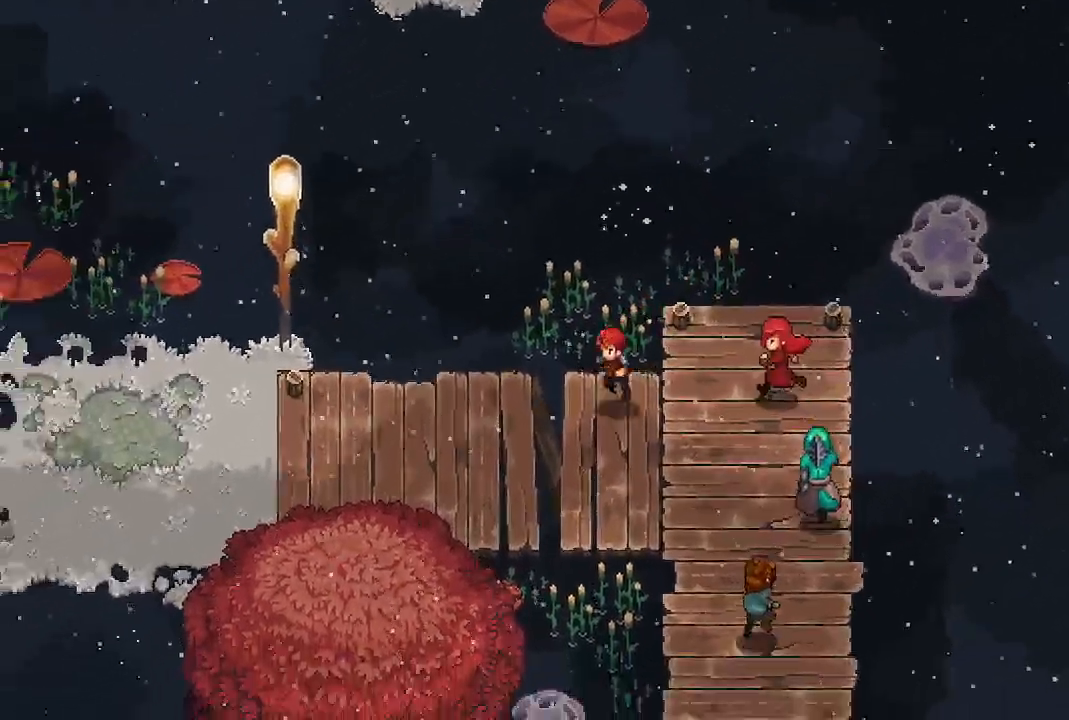
{"buttons": [], "left_stick": "center", "right_stick": "center", "events": [[117, "left_stick", "center"]]}
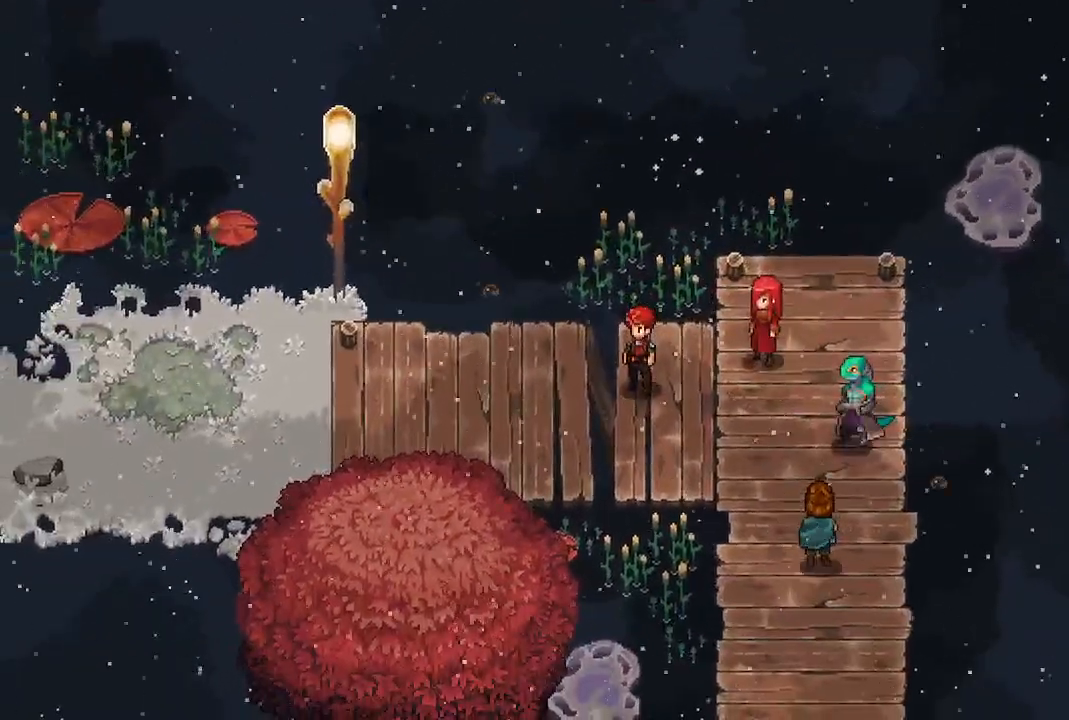
{"buttons": [], "left_stick": "center", "right_stick": "center", "events": [[183, "left_stick", "left"], [350, "X", "down"], [450, "left_stick", "center"], [483, "X", "up"]]}
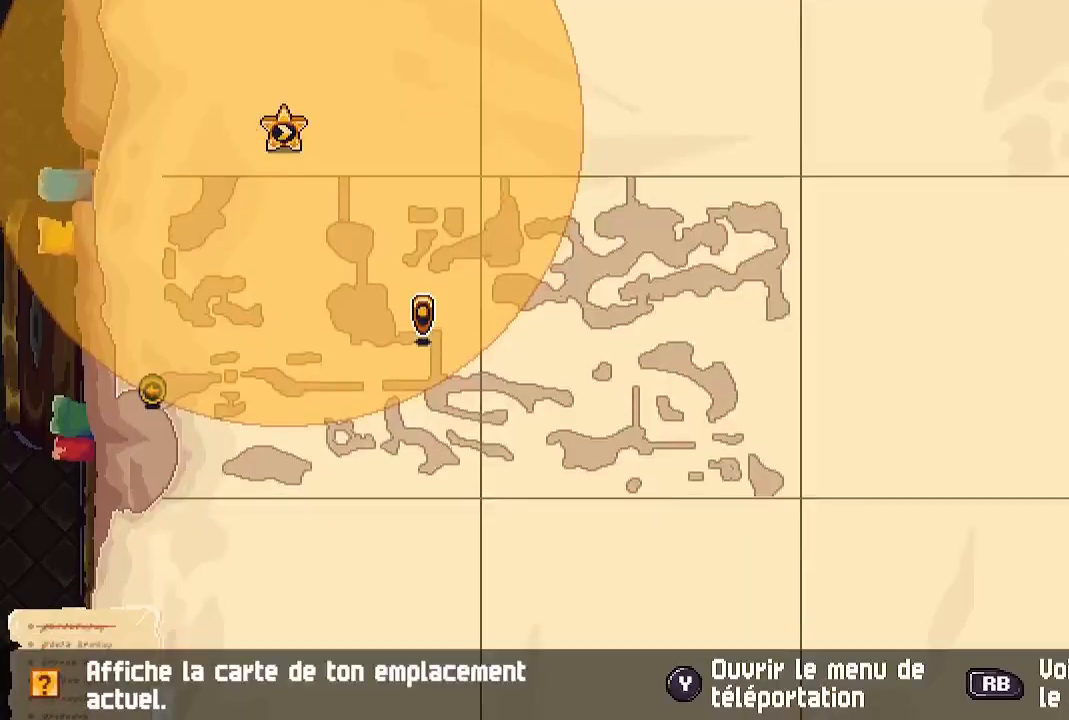
{"buttons": [], "left_stick": "center", "right_stick": "center", "events": []}
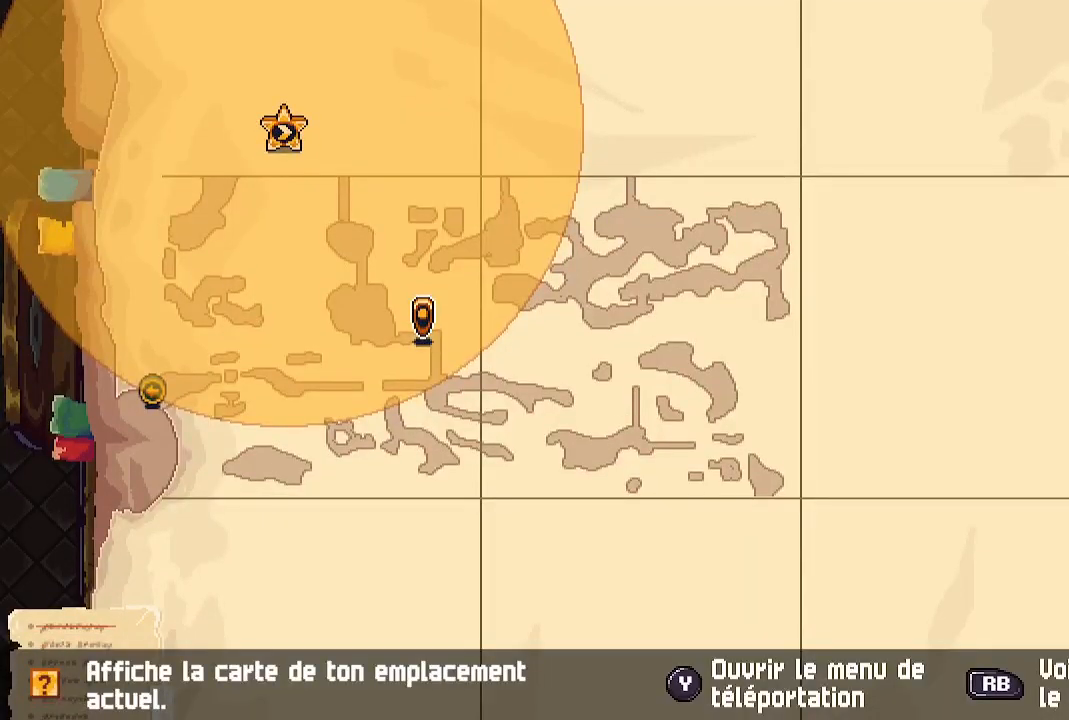
{"buttons": ["B"], "left_stick": "left", "right_stick": "center"}
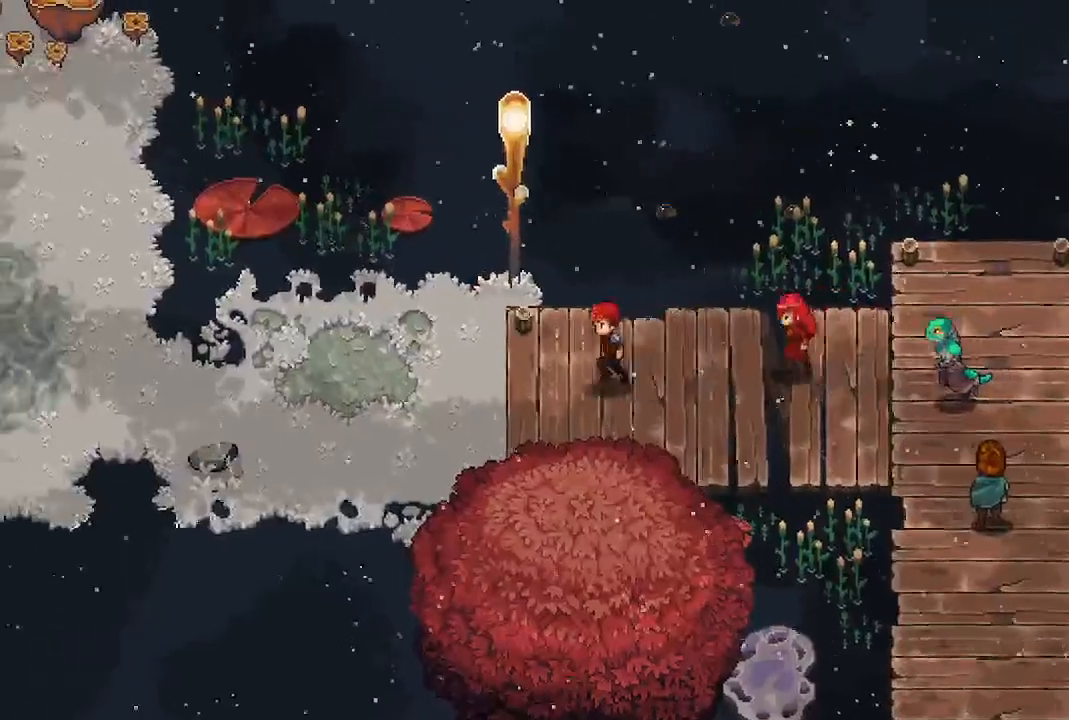
{"buttons": [], "left_stick": "left", "right_stick": "center", "events": [[83, "B", "up"]]}
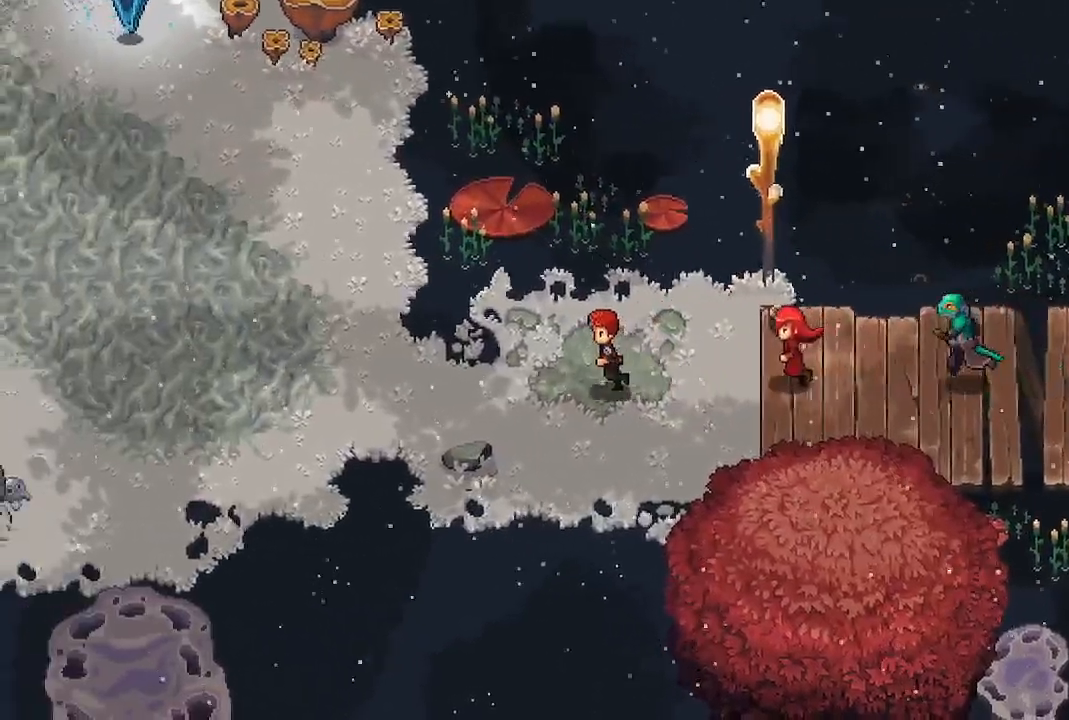
{"buttons": [], "left_stick": "left", "right_stick": "center", "events": []}
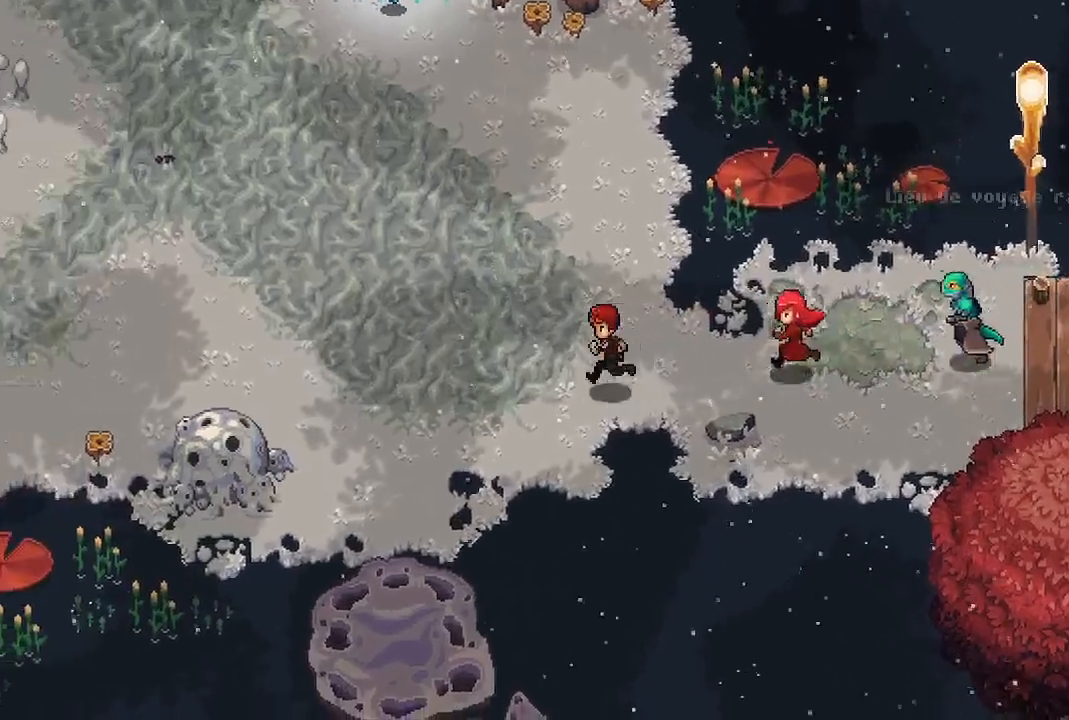
{"buttons": [], "left_stick": "center", "right_stick": "center", "events": [[67, "left_stick", "up-left"], [333, "left_stick", "left"], [483, "left_stick", "center"]]}
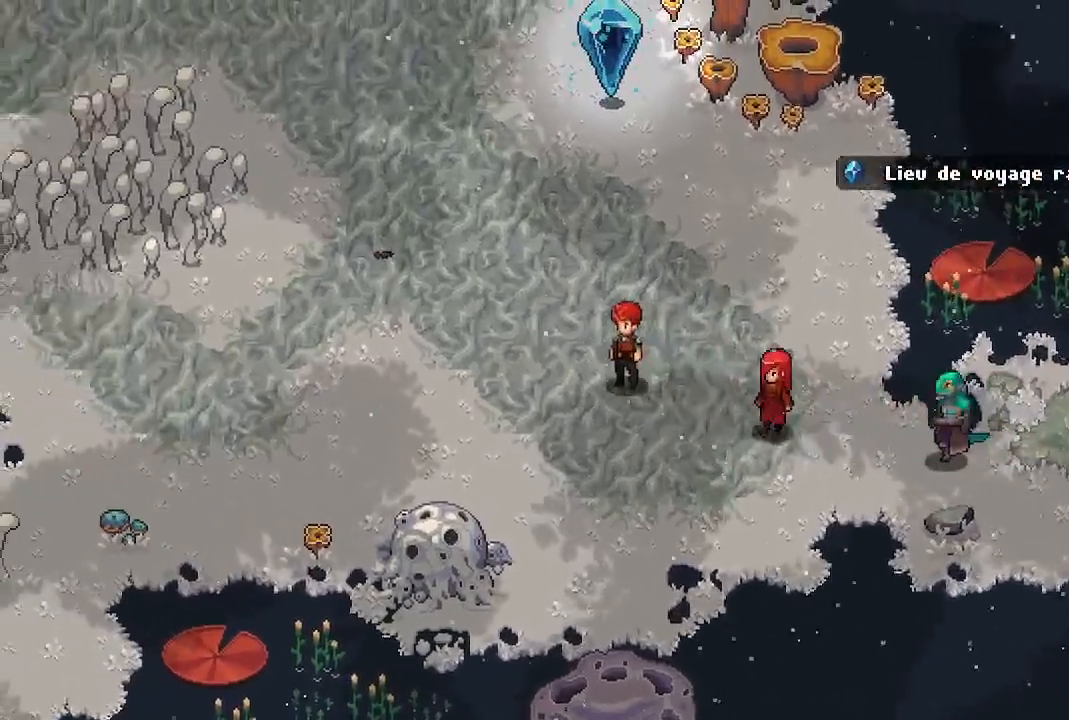
{"buttons": [], "left_stick": "center", "right_stick": "center", "events": []}
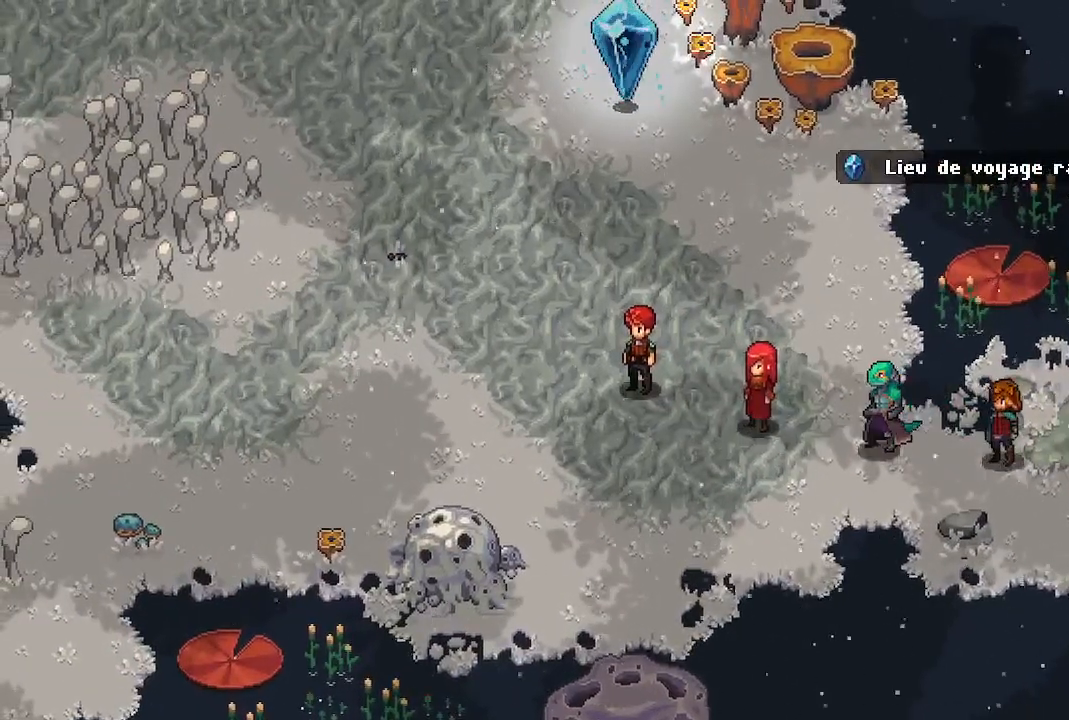
{"buttons": [], "left_stick": "left", "right_stick": "center", "events": [[217, "left_stick", "left"]]}
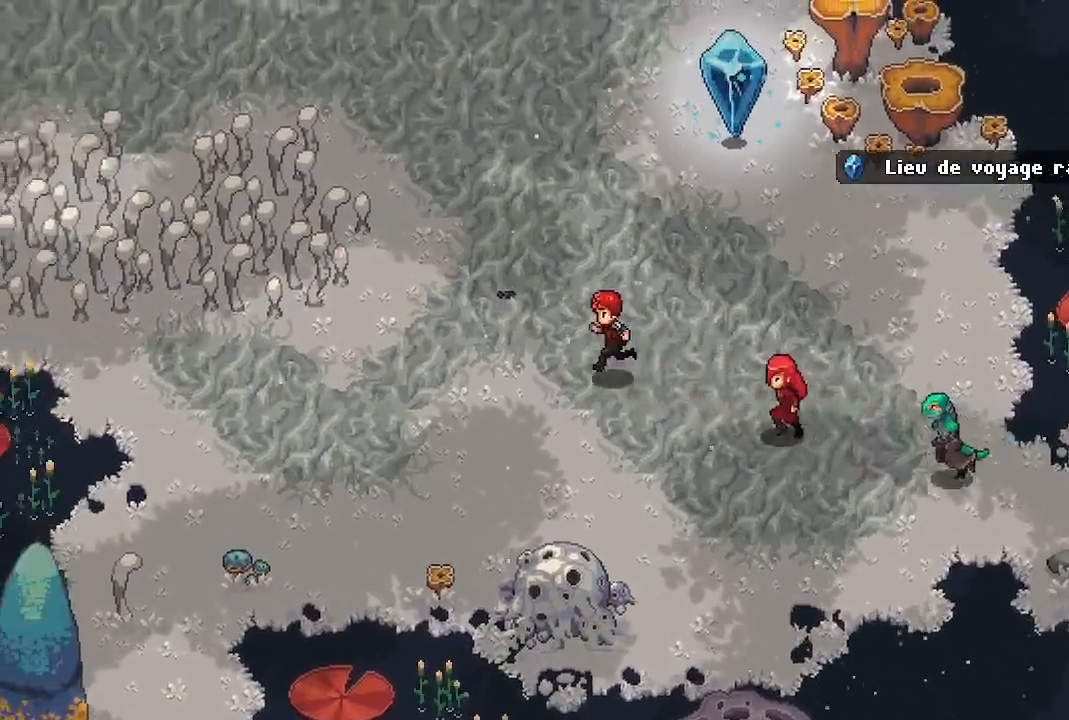
{"buttons": [], "left_stick": "down-left", "right_stick": "center", "events": [[217, "left_stick", "down-left"]]}
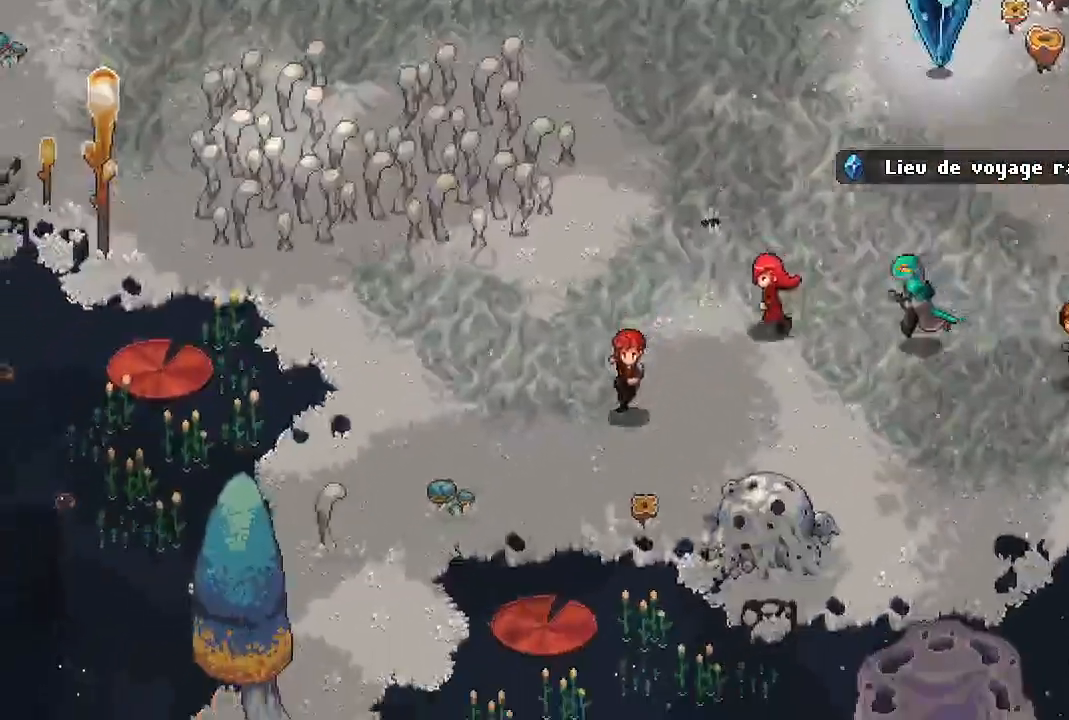
{"buttons": [], "left_stick": "center", "right_stick": "center", "events": [[150, "left_stick", "center"]]}
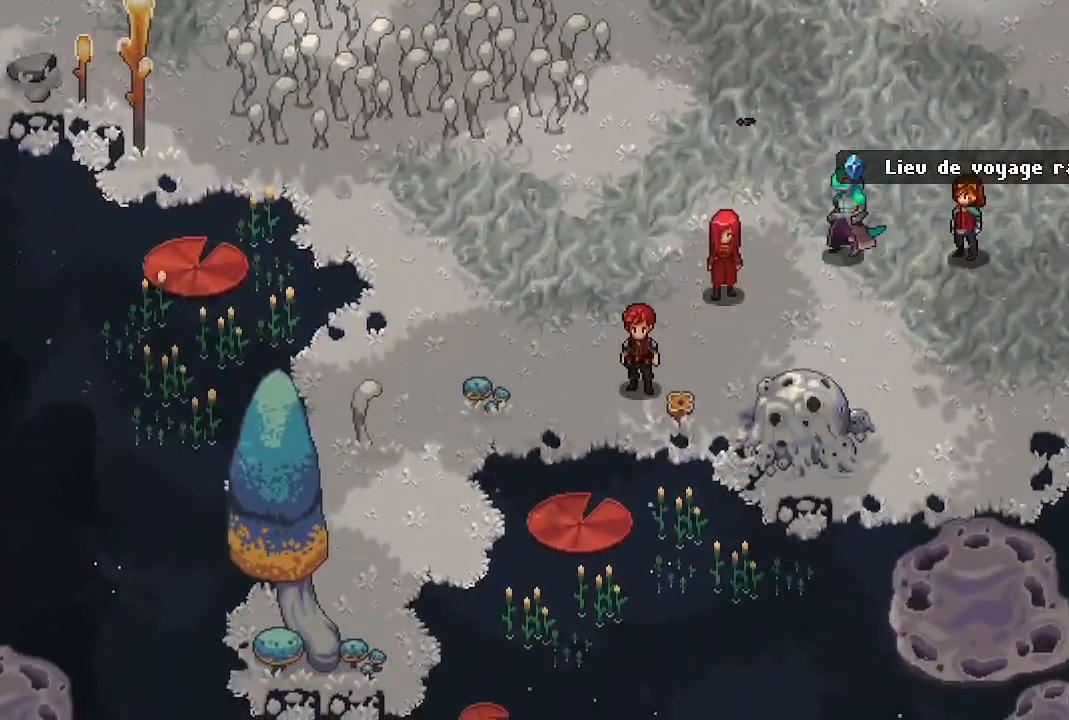
{"buttons": [], "left_stick": "center", "right_stick": "center", "events": []}
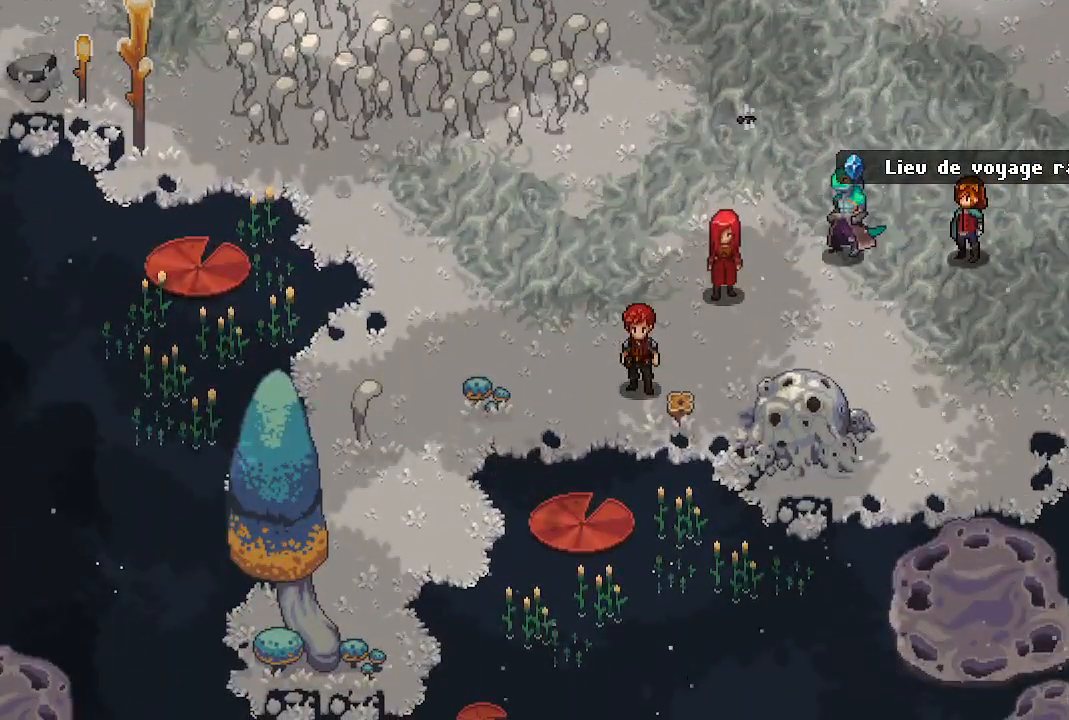
{"buttons": [], "left_stick": "down-left", "right_stick": "center", "events": [[83, "left_stick", "left"], [483, "left_stick", "down-left"]]}
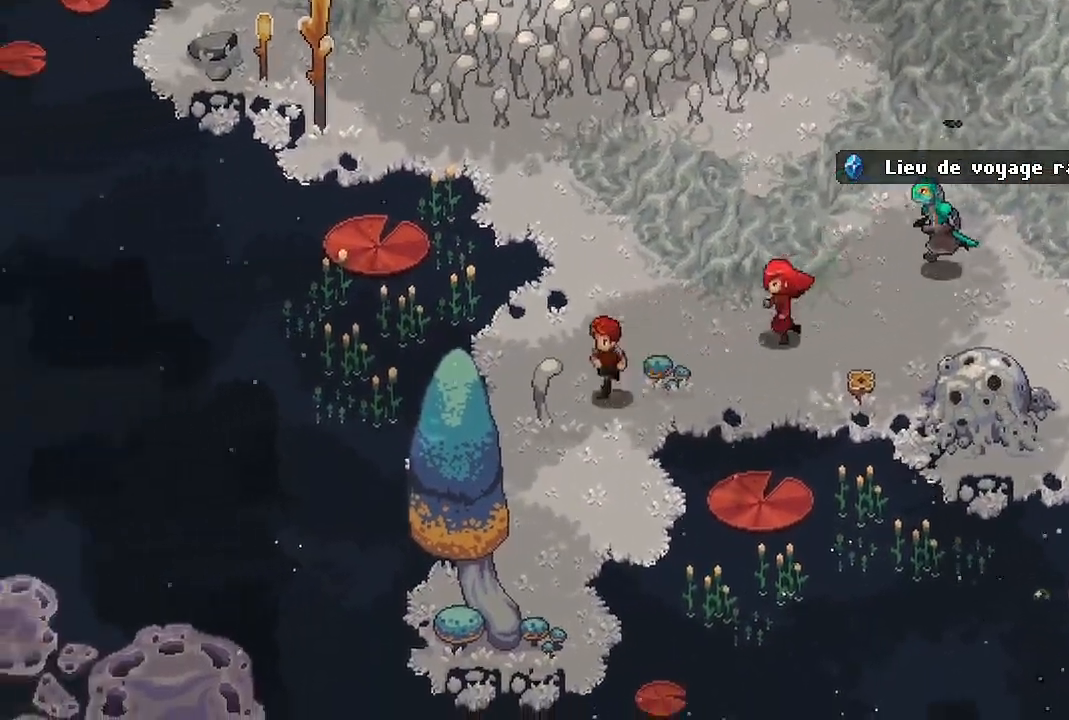
{"buttons": [], "left_stick": "center", "right_stick": "center"}
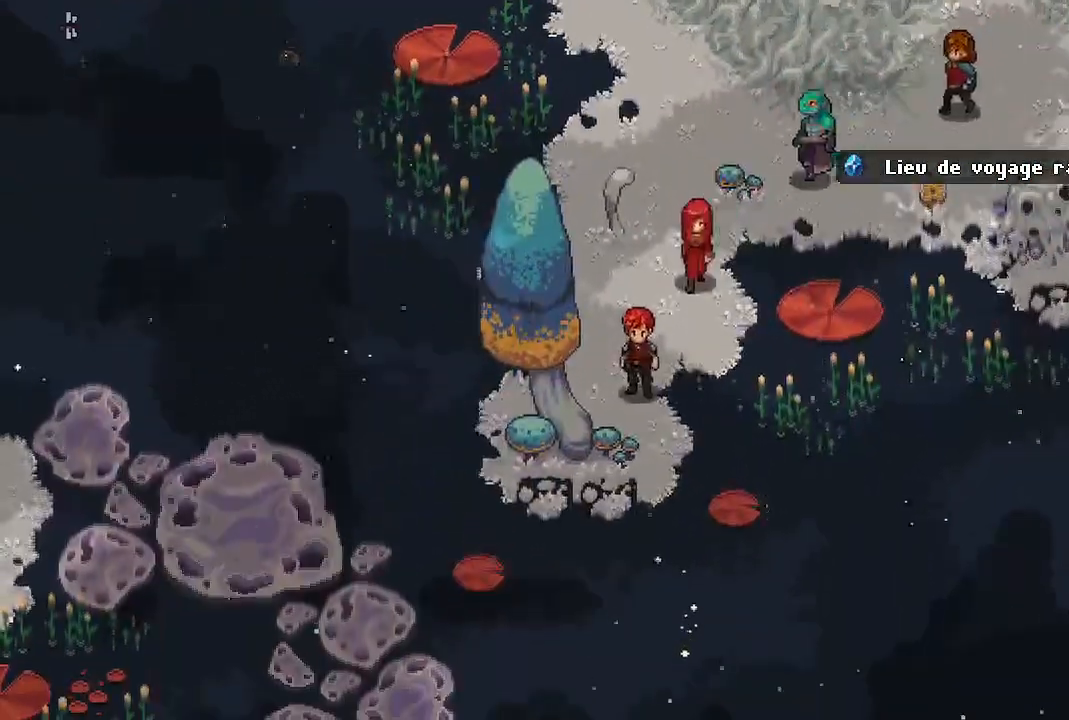
{"buttons": [], "left_stick": "up-right", "right_stick": "center", "events": [[117, "left_stick", "up"], [417, "left_stick", "up-right"]]}
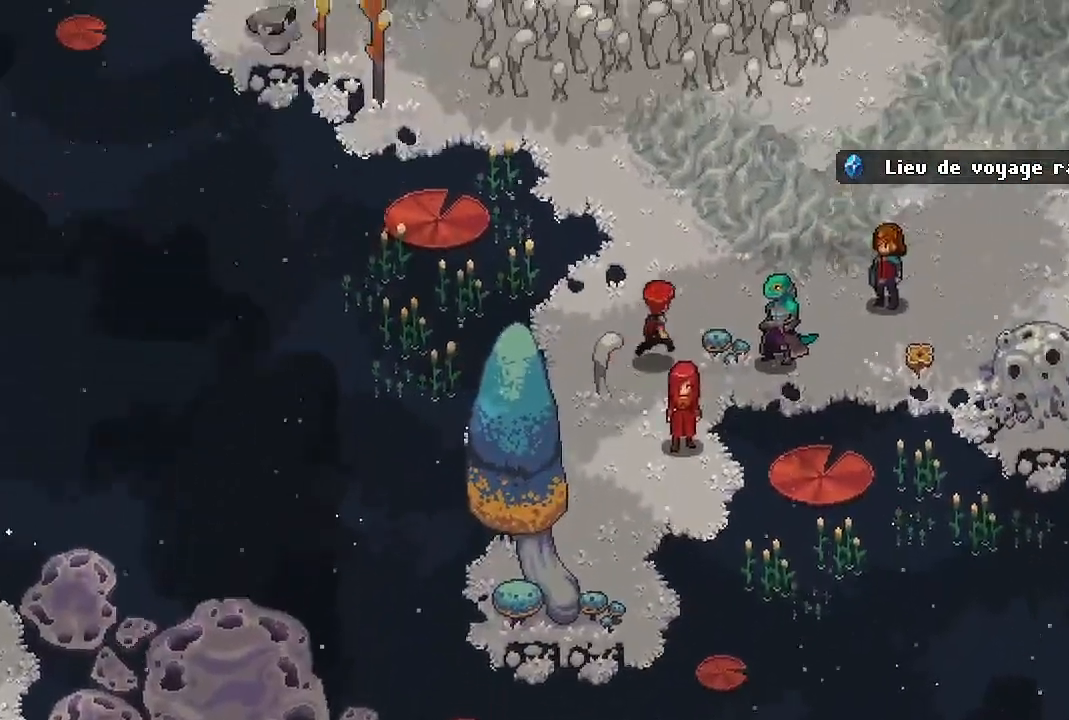
{"buttons": [], "left_stick": "up", "right_stick": "center", "events": [[283, "left_stick", "up"]]}
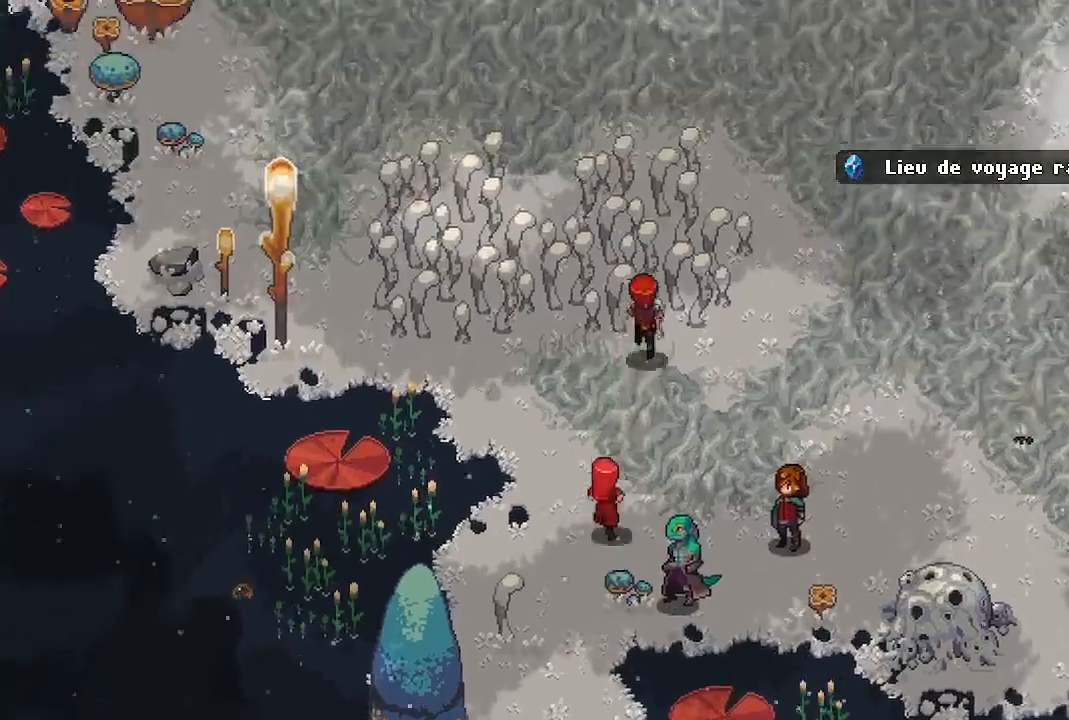
{"buttons": [], "left_stick": "center", "right_stick": "center", "events": [[217, "left_stick", "center"]]}
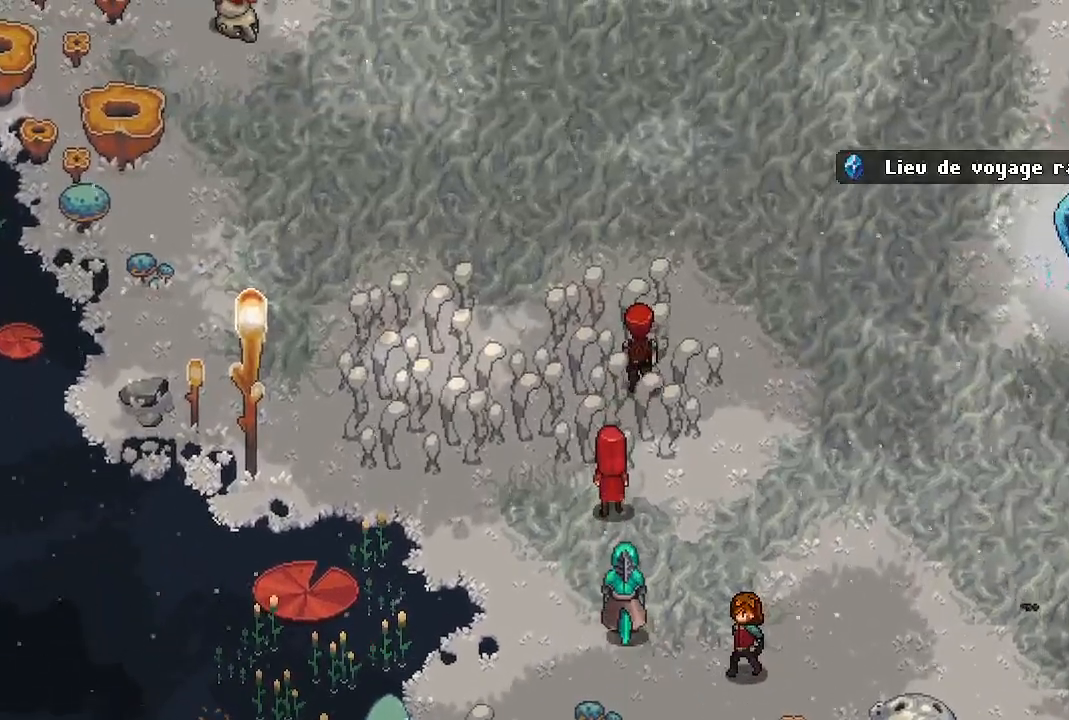
{"buttons": [], "left_stick": "center", "right_stick": "center", "events": []}
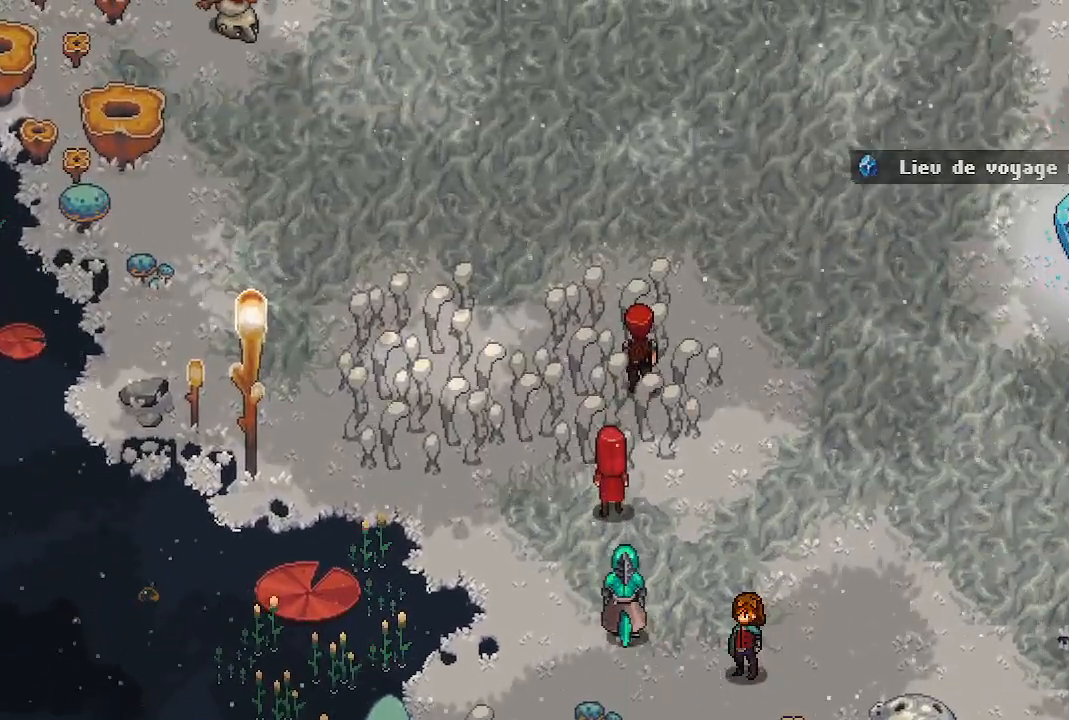
{"buttons": [], "left_stick": "up-right", "right_stick": "center", "events": [[467, "left_stick", "up-right"]]}